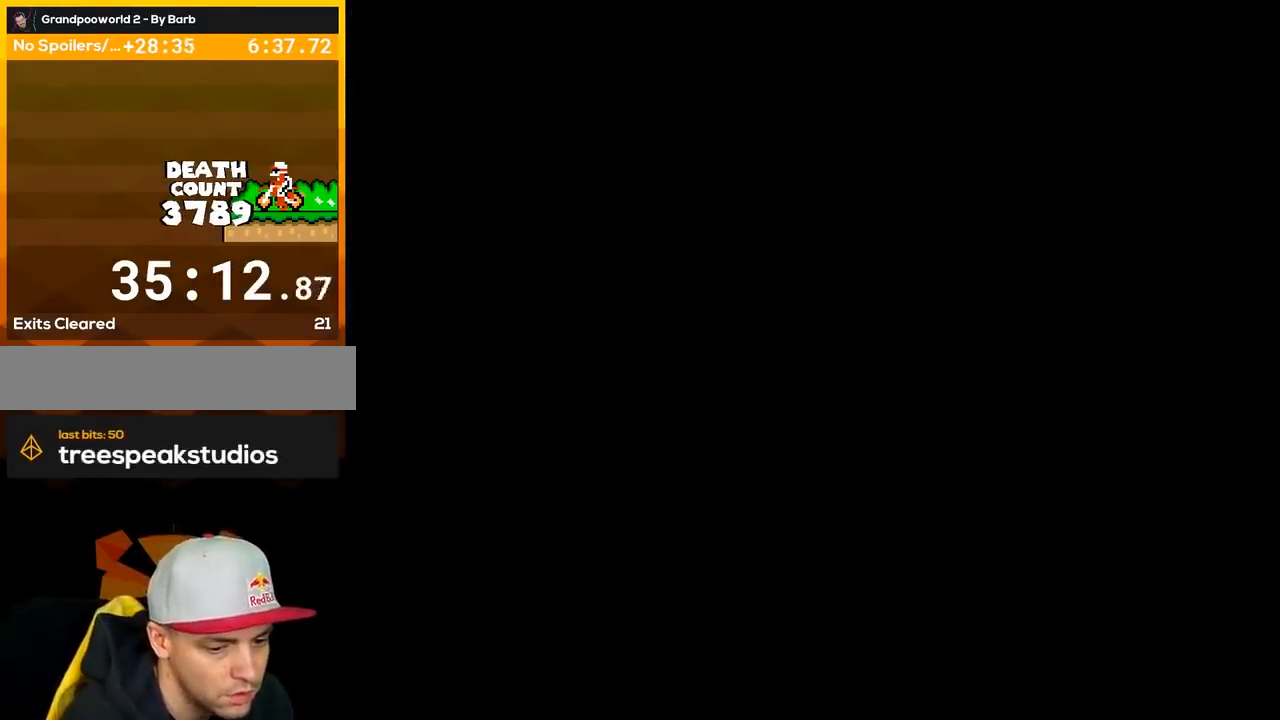
Gameplay with a controller (Nintendo layout); each line is a JSON object with the inputs held at the frame after it. "events" lists button and stick changes between this image and that frame as [ms after this image, input, new state], when the widget could be followed in between. Not read: L3 R3.
{"buttons": ["X", "DPAD_RIGHT"], "events": [[133, "DPAD_RIGHT", "down"], [133, "X", "down"], [200, "Y", "up"]]}
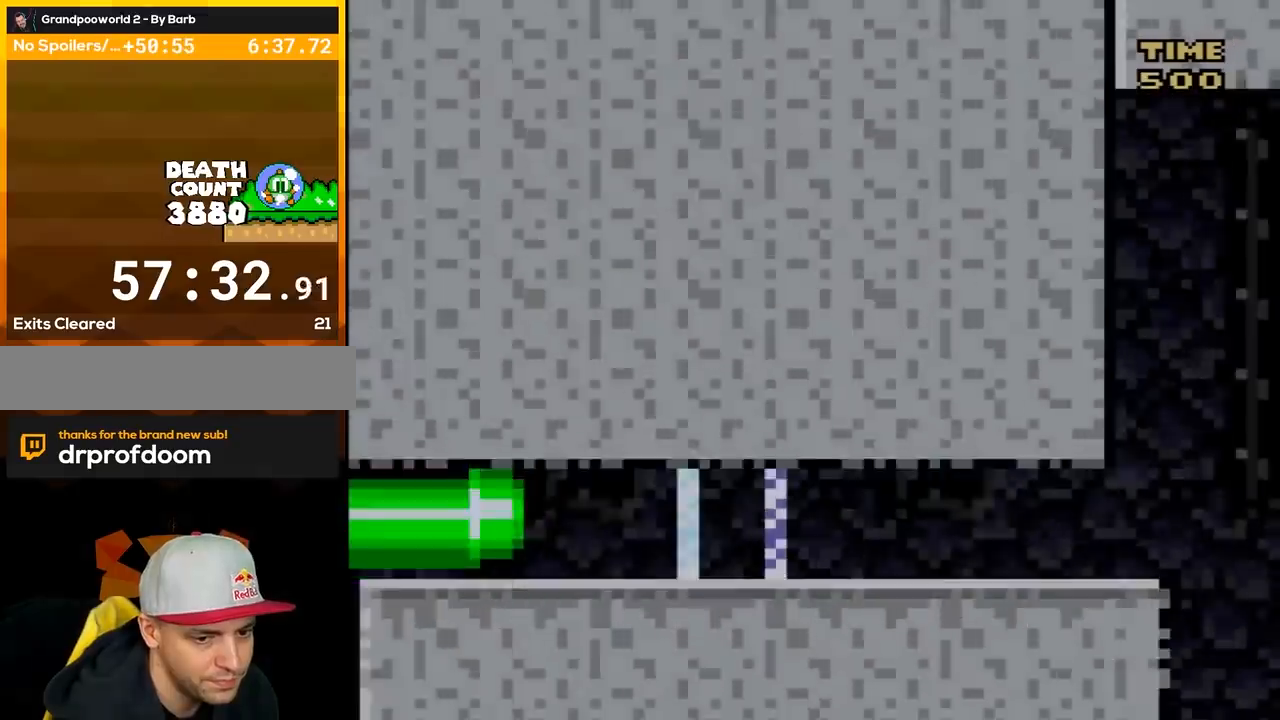
{"buttons": ["X", "DPAD_RIGHT"], "events": []}
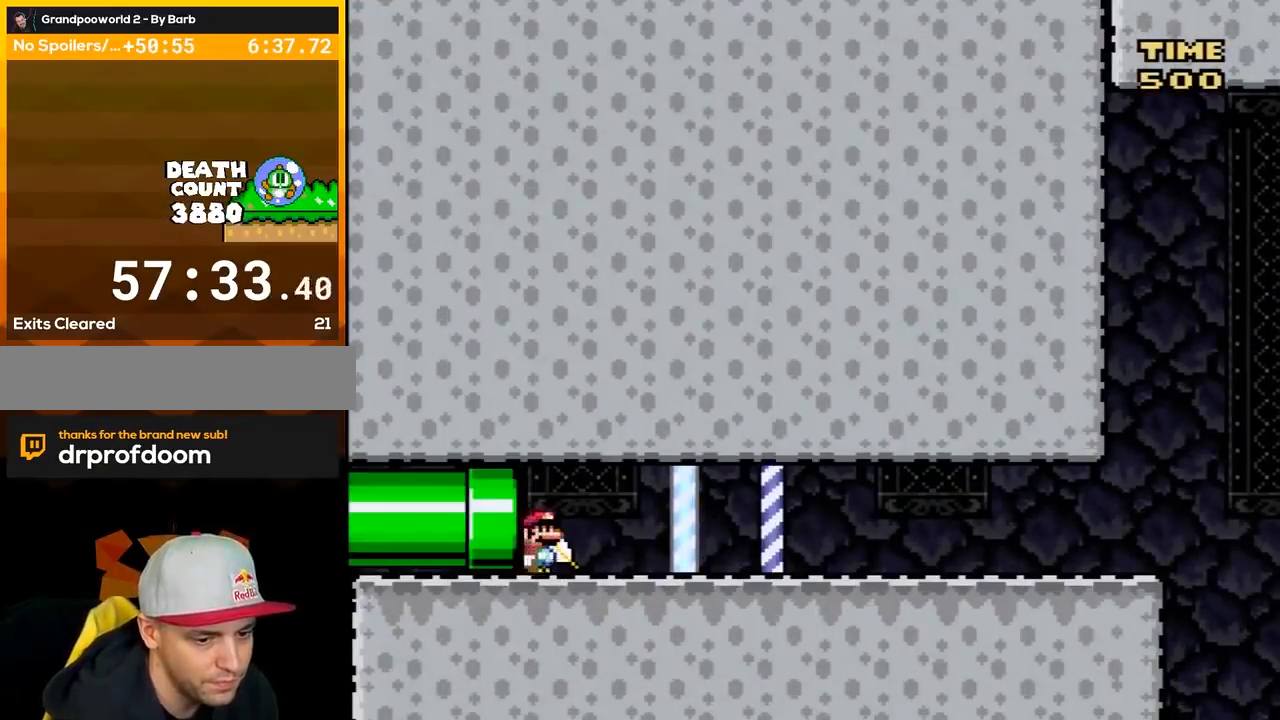
{"buttons": ["X", "DPAD_RIGHT"], "events": []}
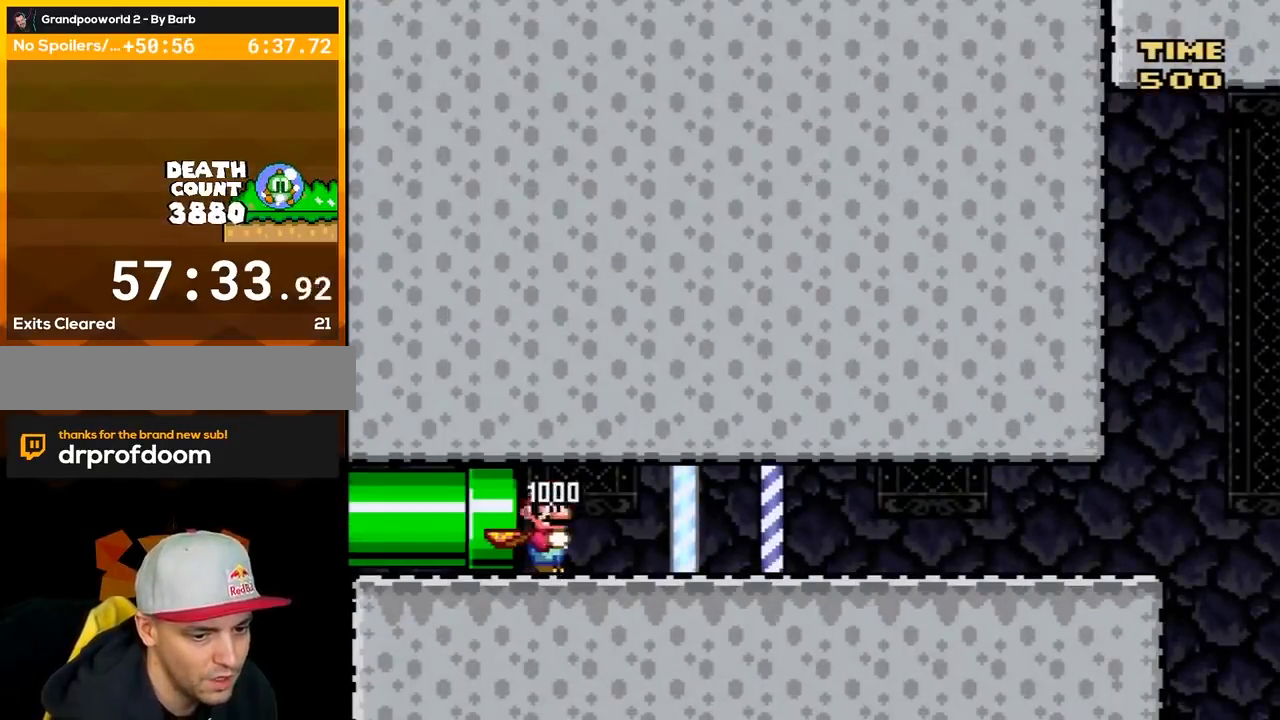
{"buttons": ["X", "DPAD_RIGHT"], "events": []}
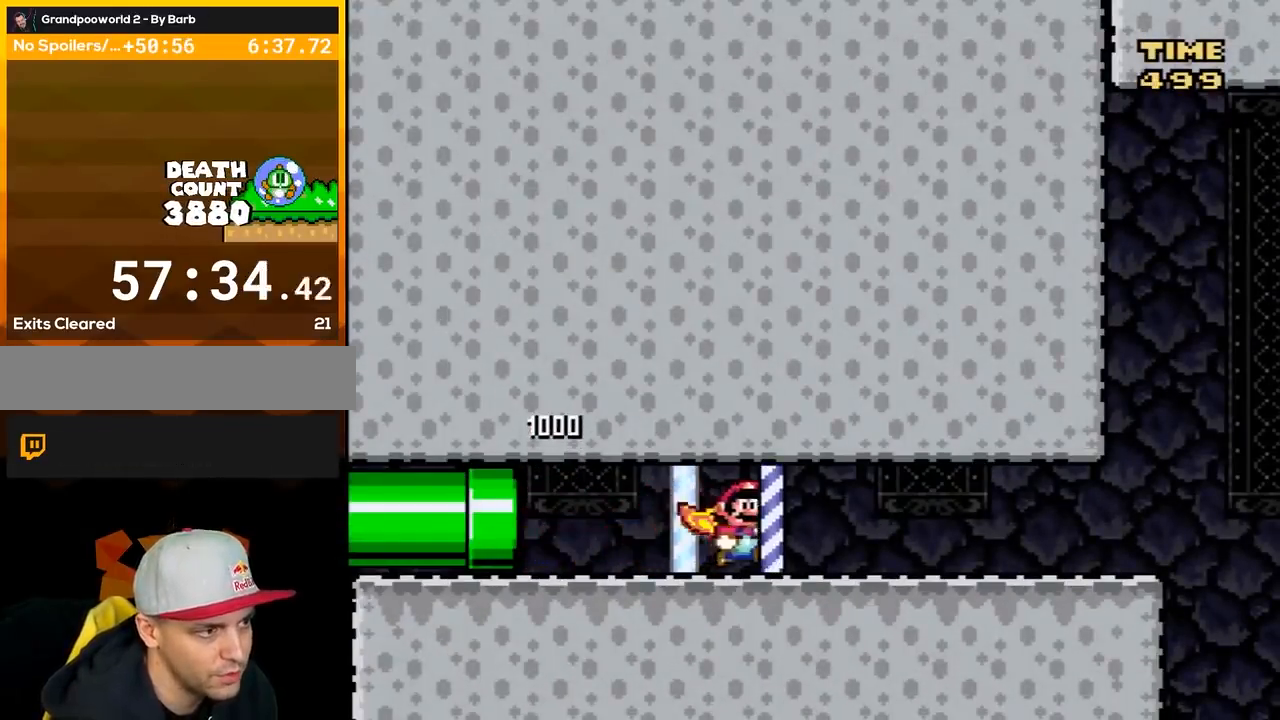
{"buttons": ["X", "DPAD_RIGHT"], "events": []}
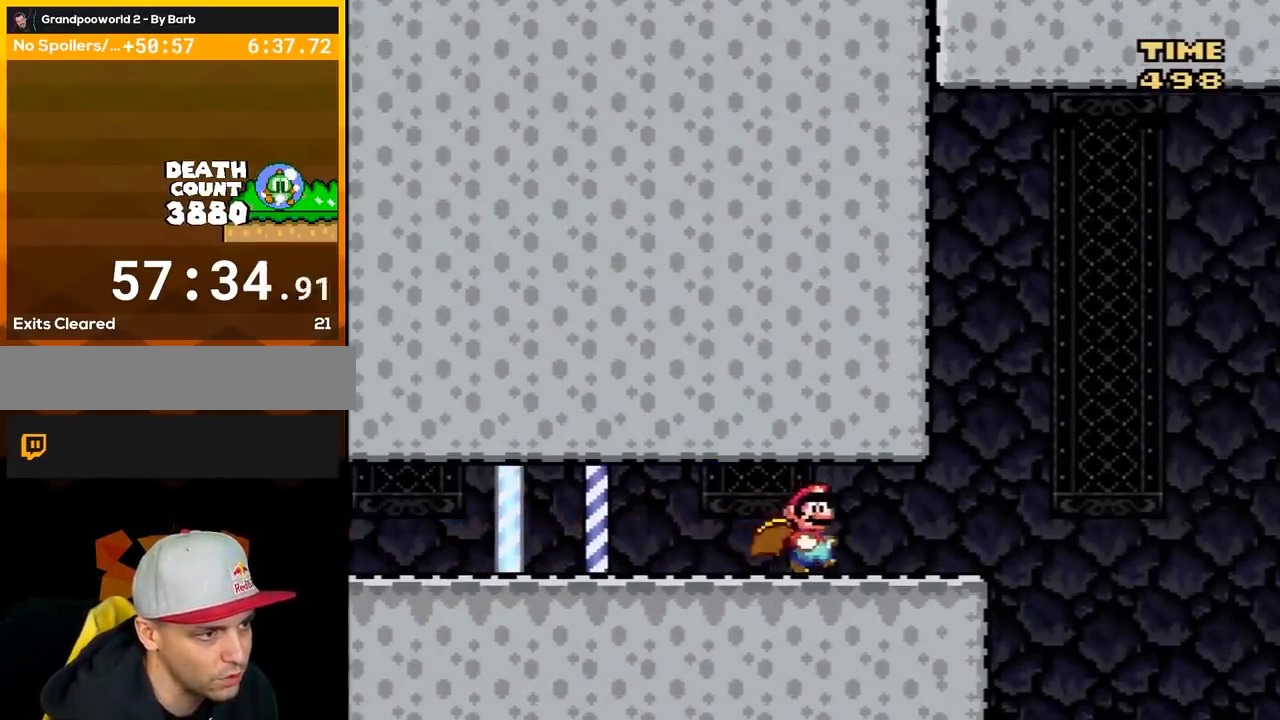
{"buttons": ["X"], "events": [[283, "A", "down"], [283, "DPAD_RIGHT", "up"], [350, "DPAD_LEFT", "down"], [383, "A", "up"], [483, "DPAD_LEFT", "up"]]}
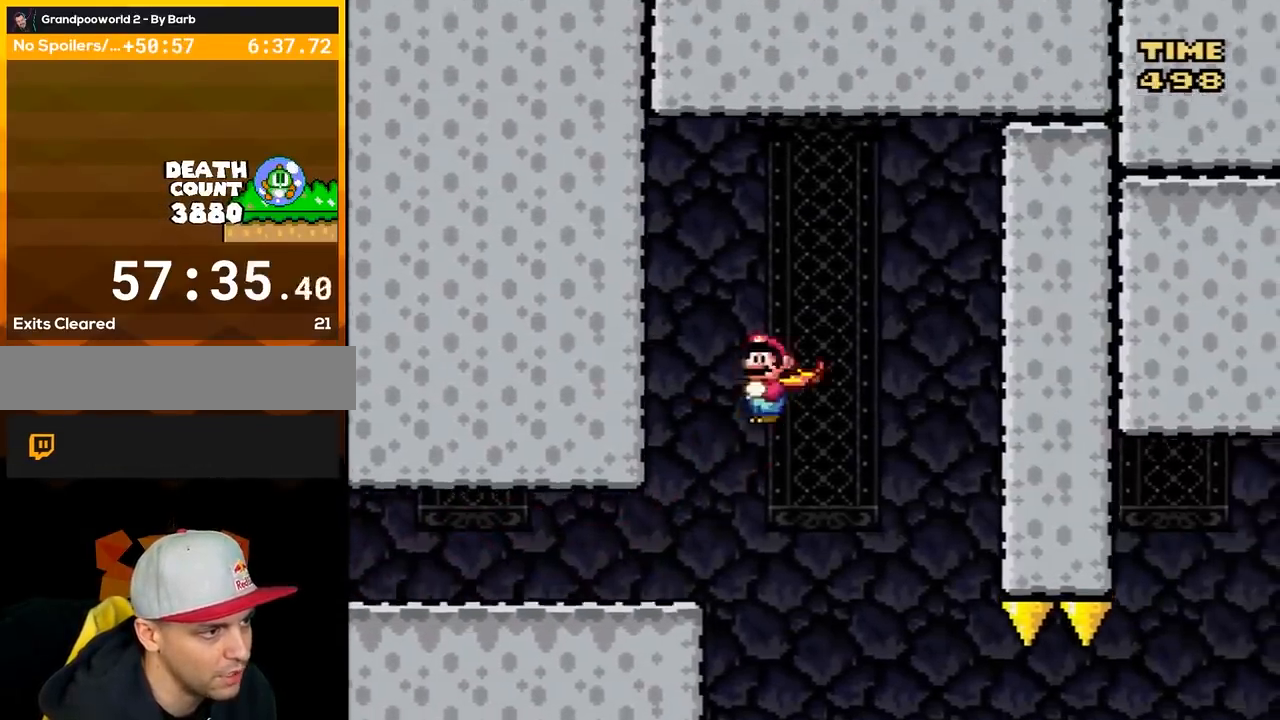
{"buttons": ["X", "DPAD_RIGHT"], "events": [[167, "DPAD_RIGHT", "down"]]}
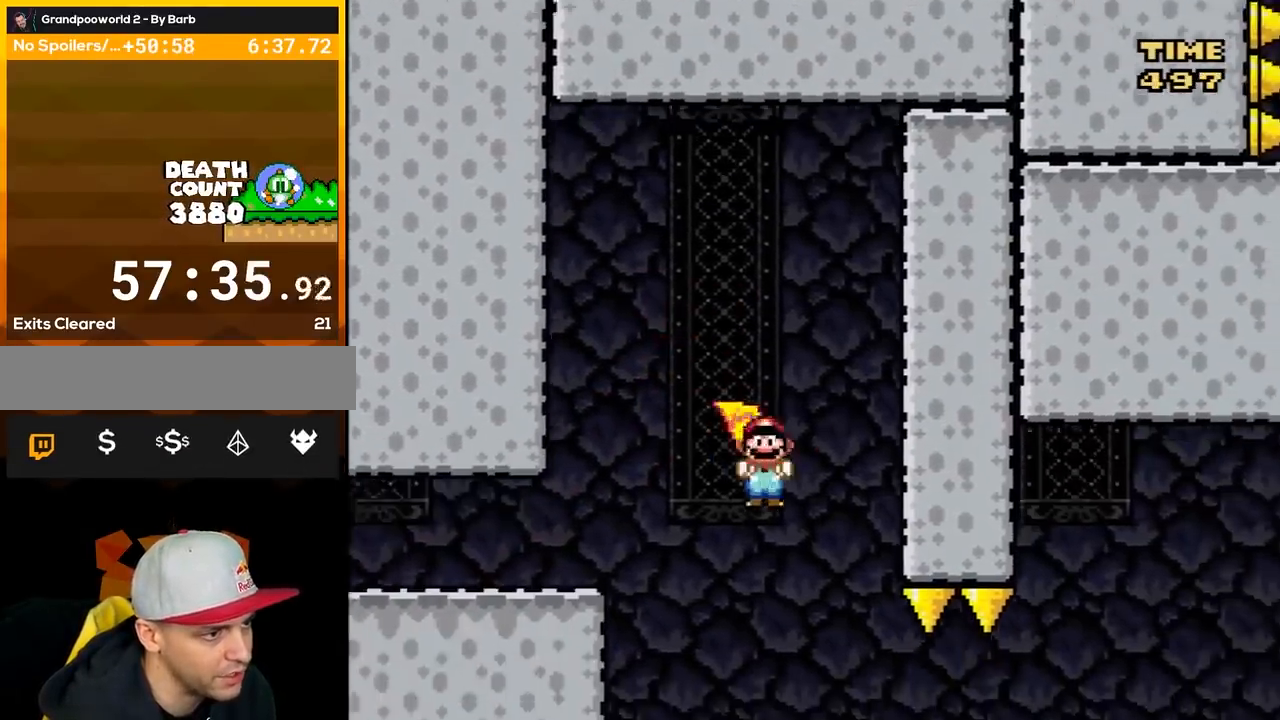
{"buttons": ["A", "X", "DPAD_RIGHT"], "events": [[383, "A", "down"]]}
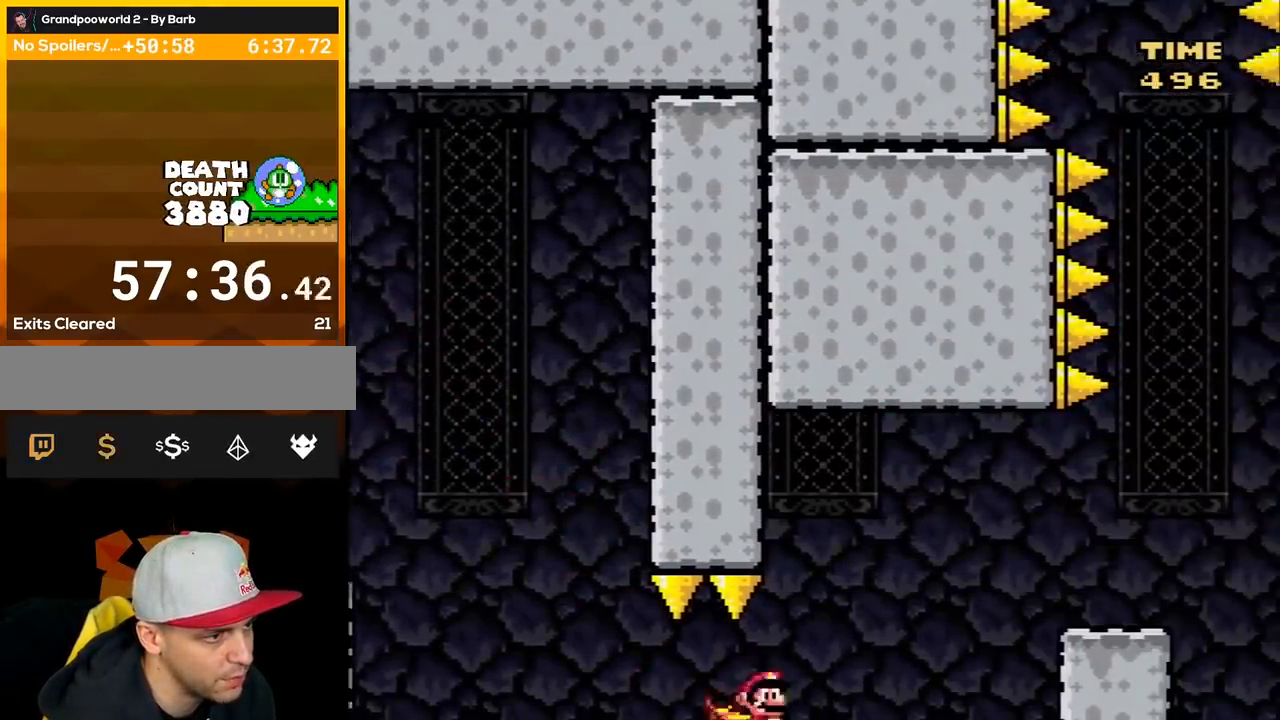
{"buttons": ["X", "DPAD_RIGHT"], "events": [[250, "A", "up"]]}
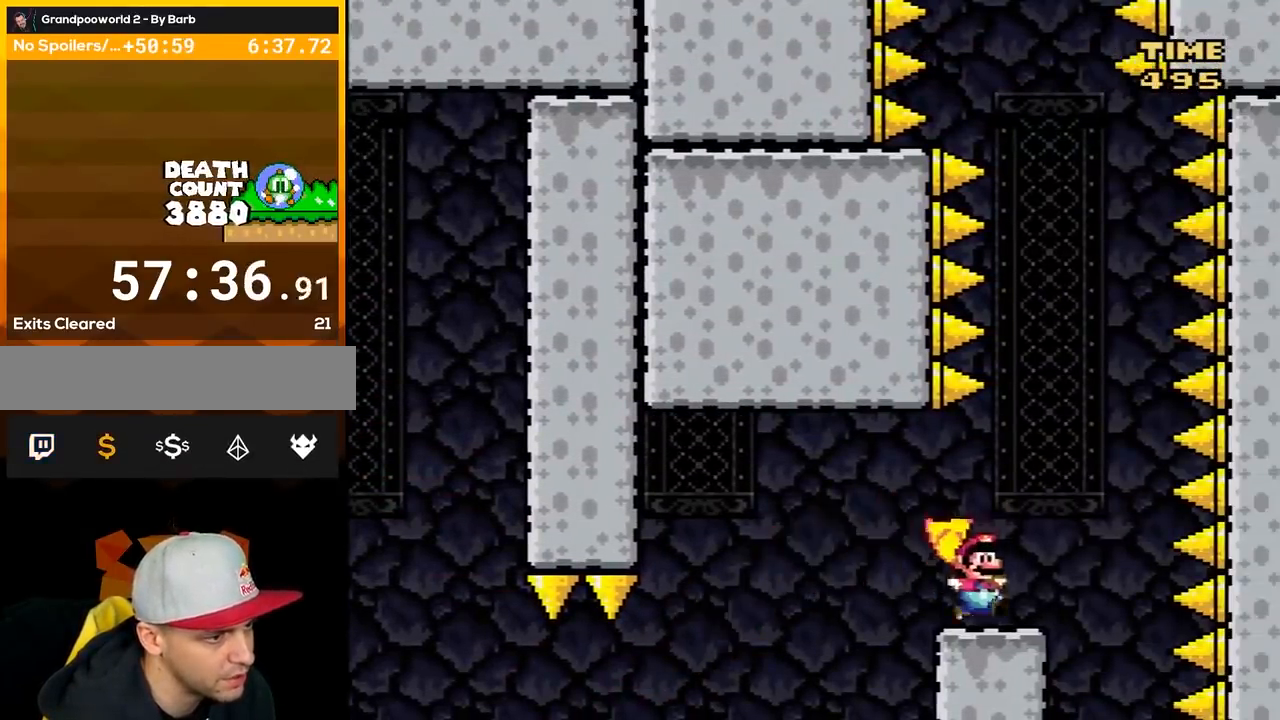
{"buttons": ["A", "X"], "events": [[67, "A", "down"], [67, "DPAD_RIGHT", "up"], [133, "DPAD_LEFT", "down"], [467, "DPAD_LEFT", "up"]]}
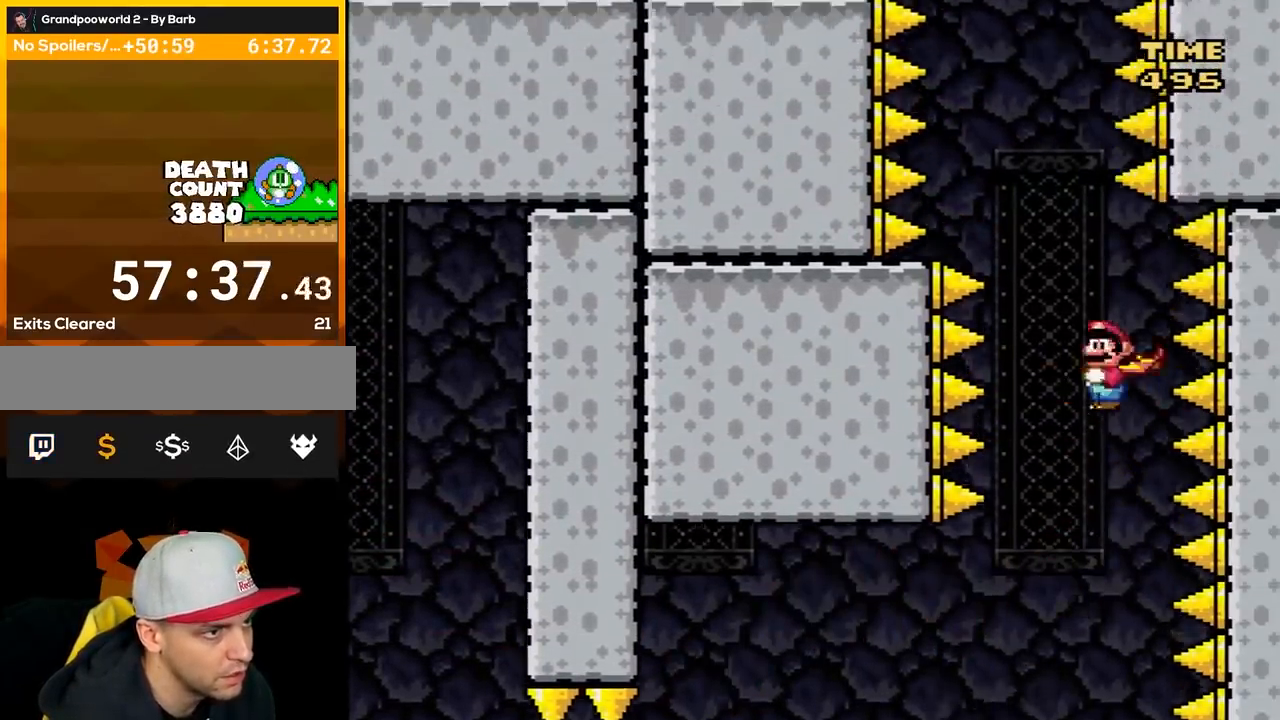
{"buttons": ["A", "X"], "events": [[283, "DPAD_RIGHT", "down"], [383, "DPAD_RIGHT", "up"]]}
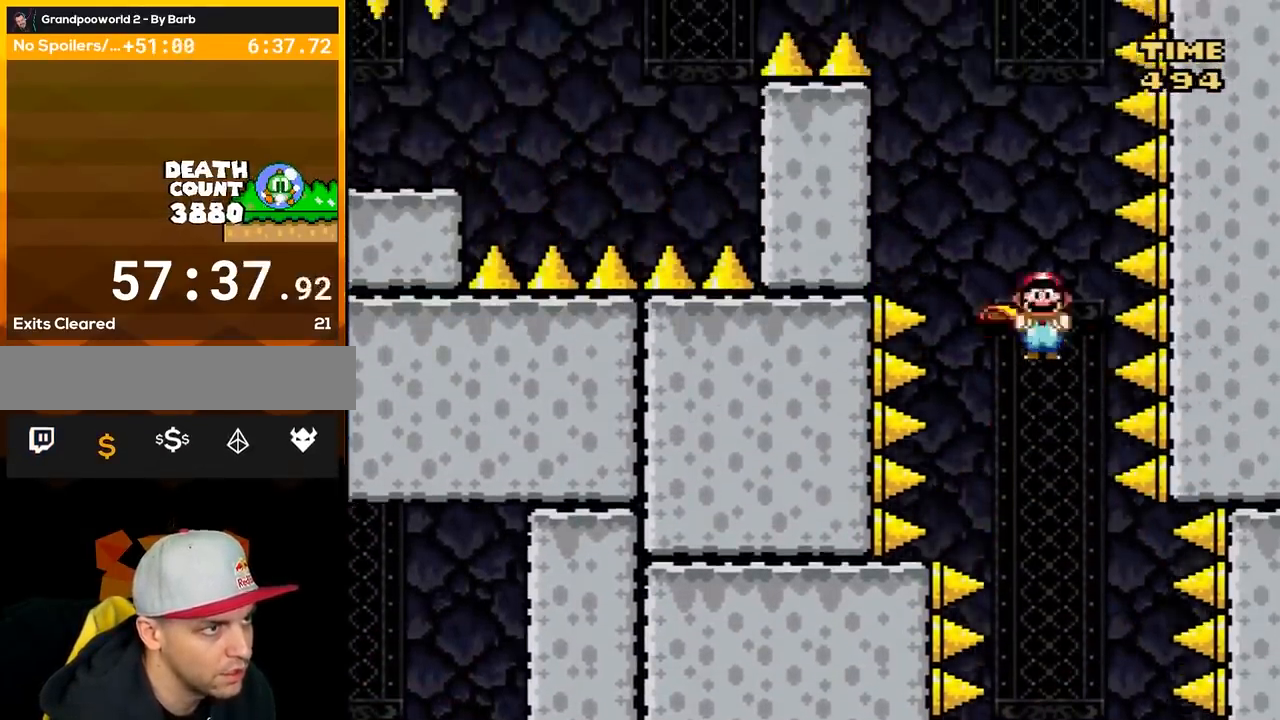
{"buttons": ["A", "X", "DPAD_LEFT"], "events": [[67, "DPAD_LEFT", "down"], [183, "DPAD_LEFT", "up"], [200, "DPAD_LEFT", "down"]]}
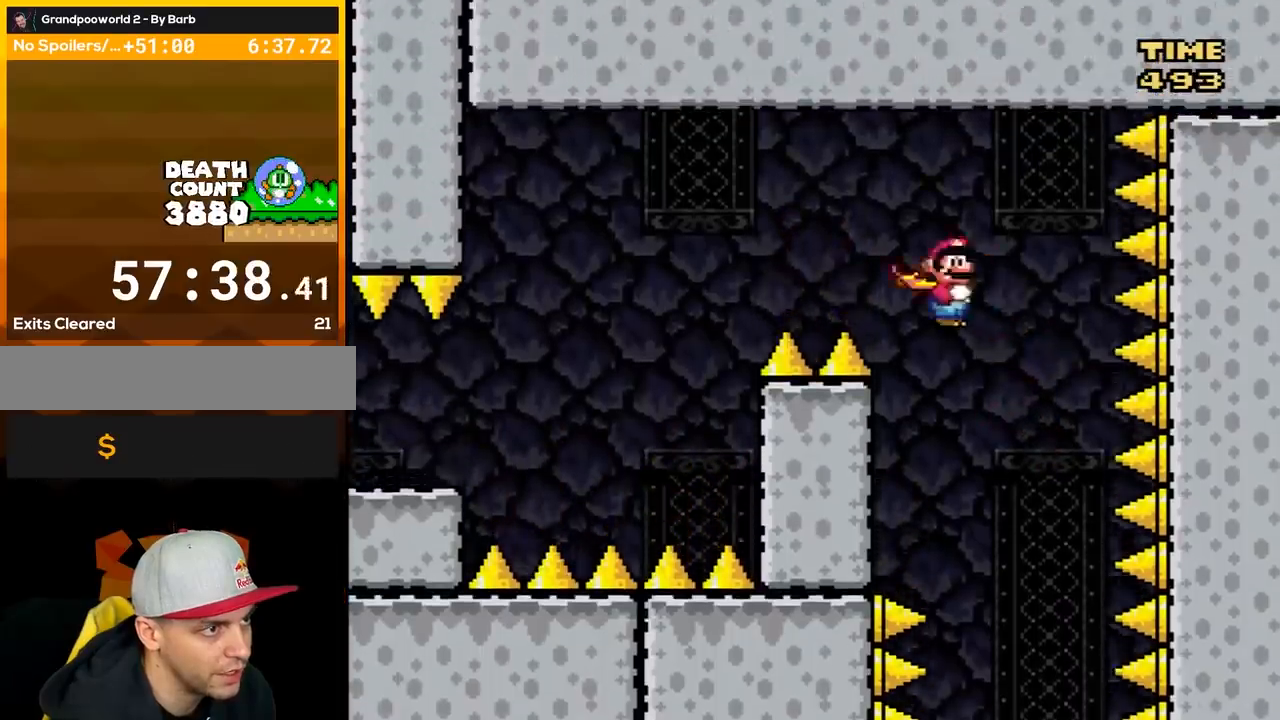
{"buttons": ["A", "X", "DPAD_LEFT"], "events": []}
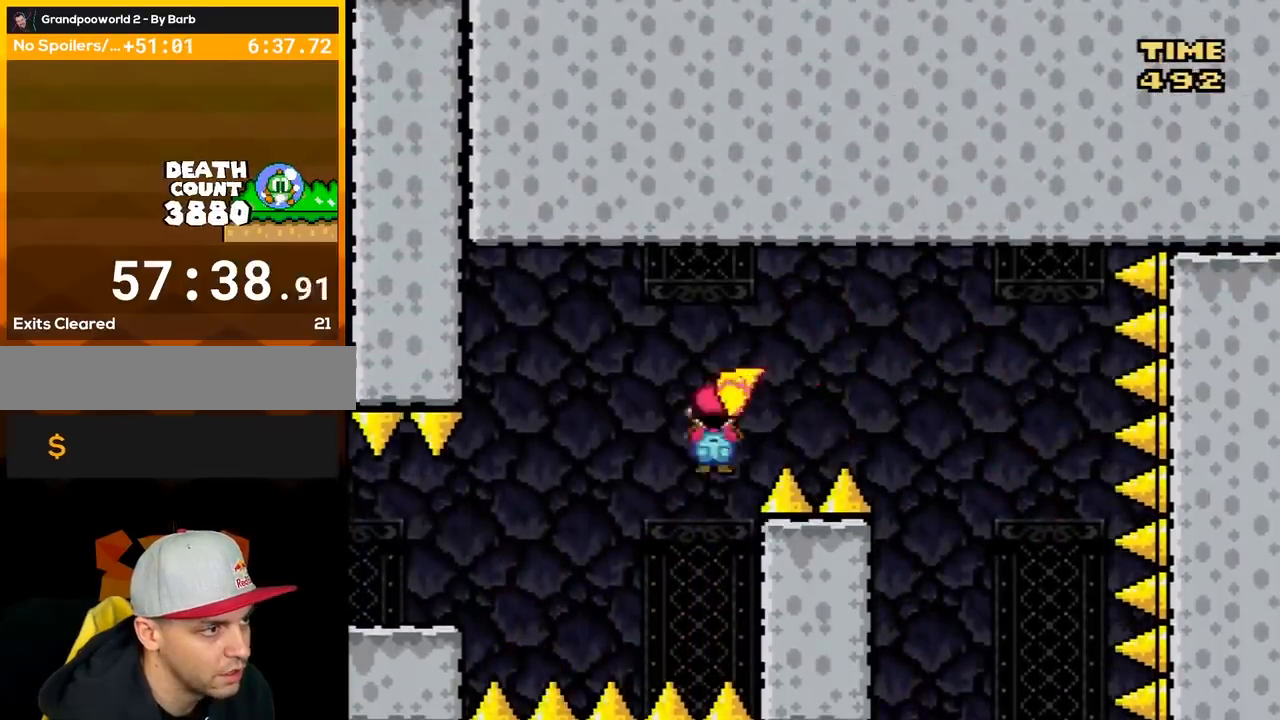
{"buttons": ["X", "DPAD_LEFT"], "events": [[333, "A", "up"]]}
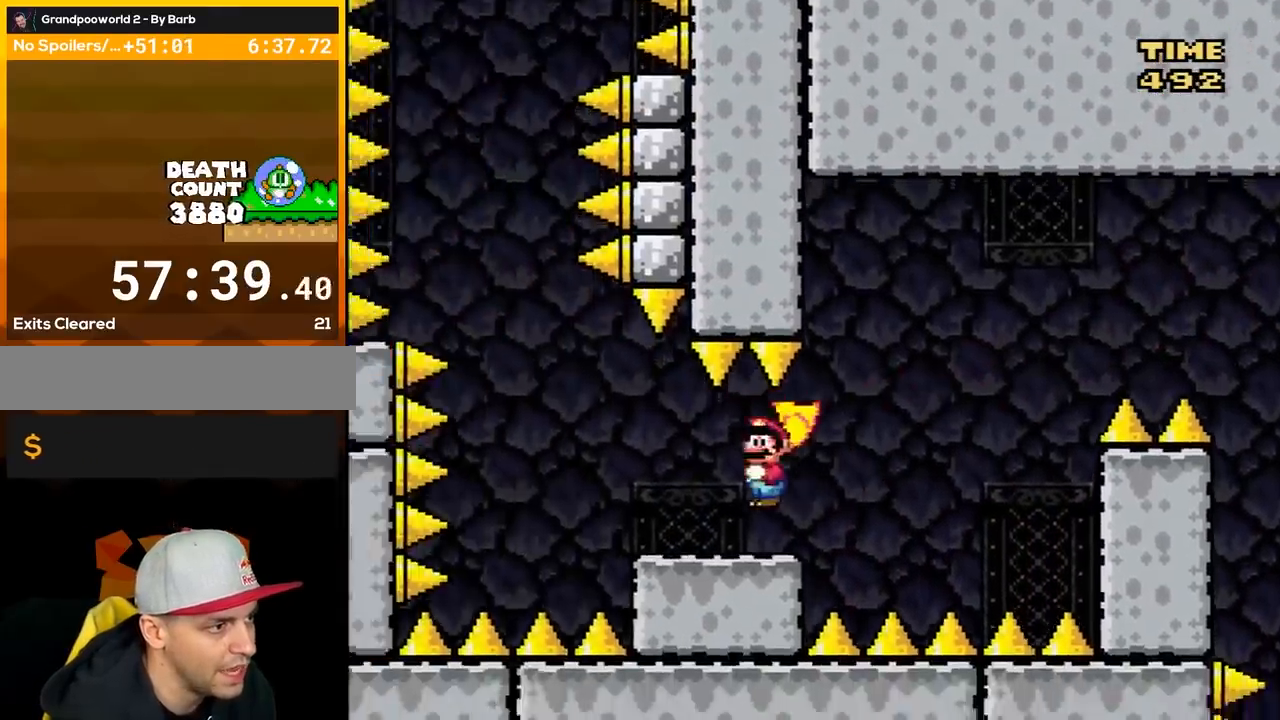
{"buttons": ["A", "X"], "events": [[133, "A", "down"], [267, "DPAD_LEFT", "up"], [367, "DPAD_RIGHT", "down"], [483, "DPAD_RIGHT", "up"]]}
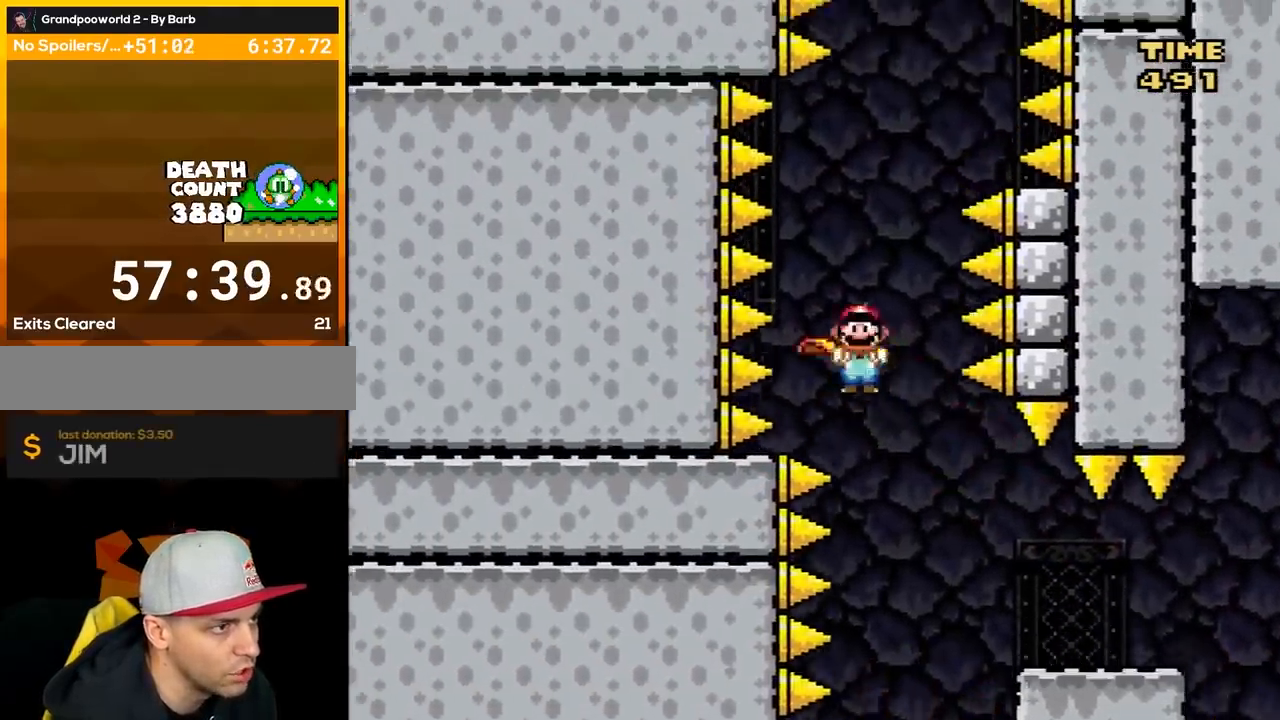
{"buttons": ["A", "X", "DPAD_LEFT"], "events": [[150, "DPAD_RIGHT", "down"], [367, "DPAD_RIGHT", "up"], [450, "DPAD_LEFT", "down"]]}
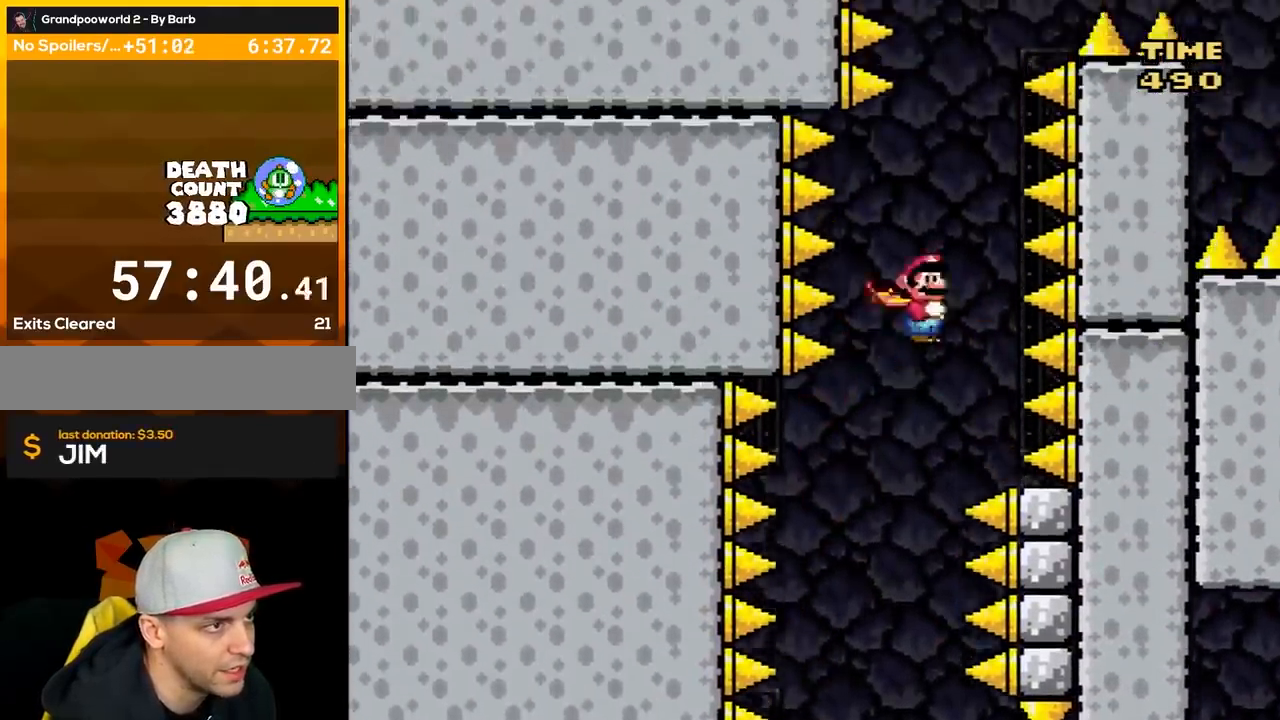
{"buttons": ["A", "X", "DPAD_RIGHT"], "events": [[50, "DPAD_LEFT", "up"], [150, "DPAD_RIGHT", "down"]]}
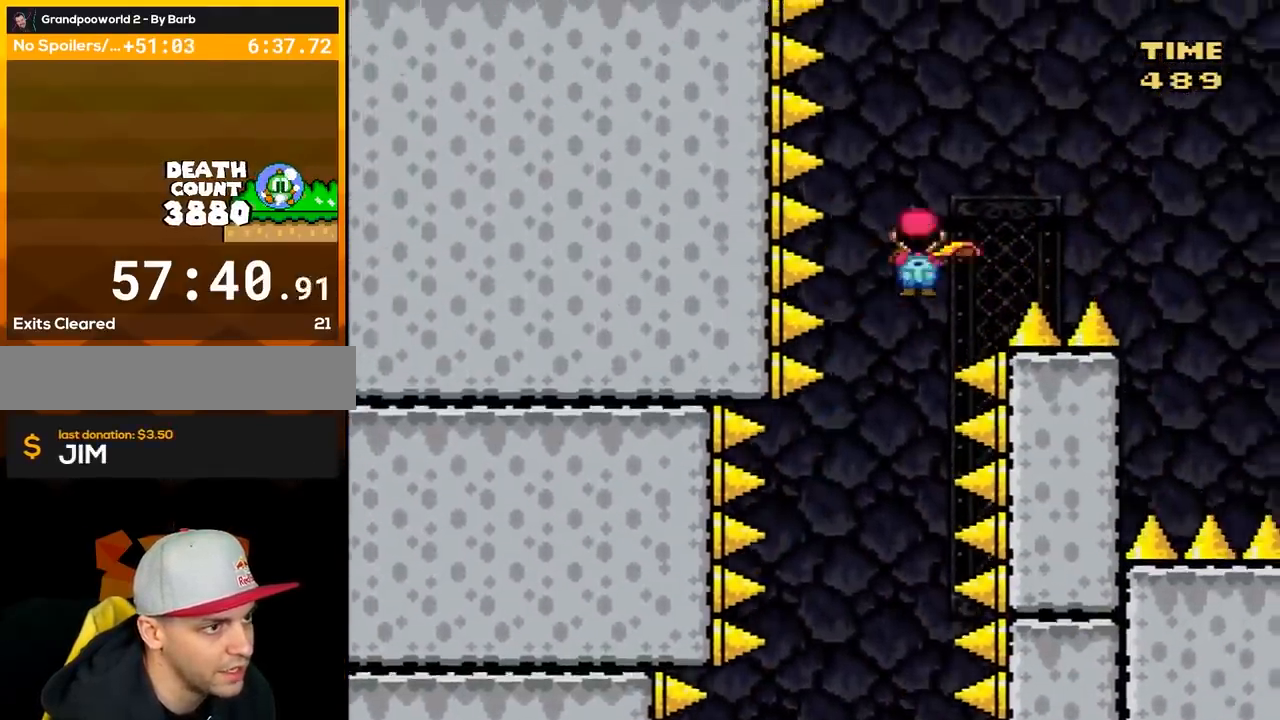
{"buttons": ["A", "X", "DPAD_RIGHT"], "events": []}
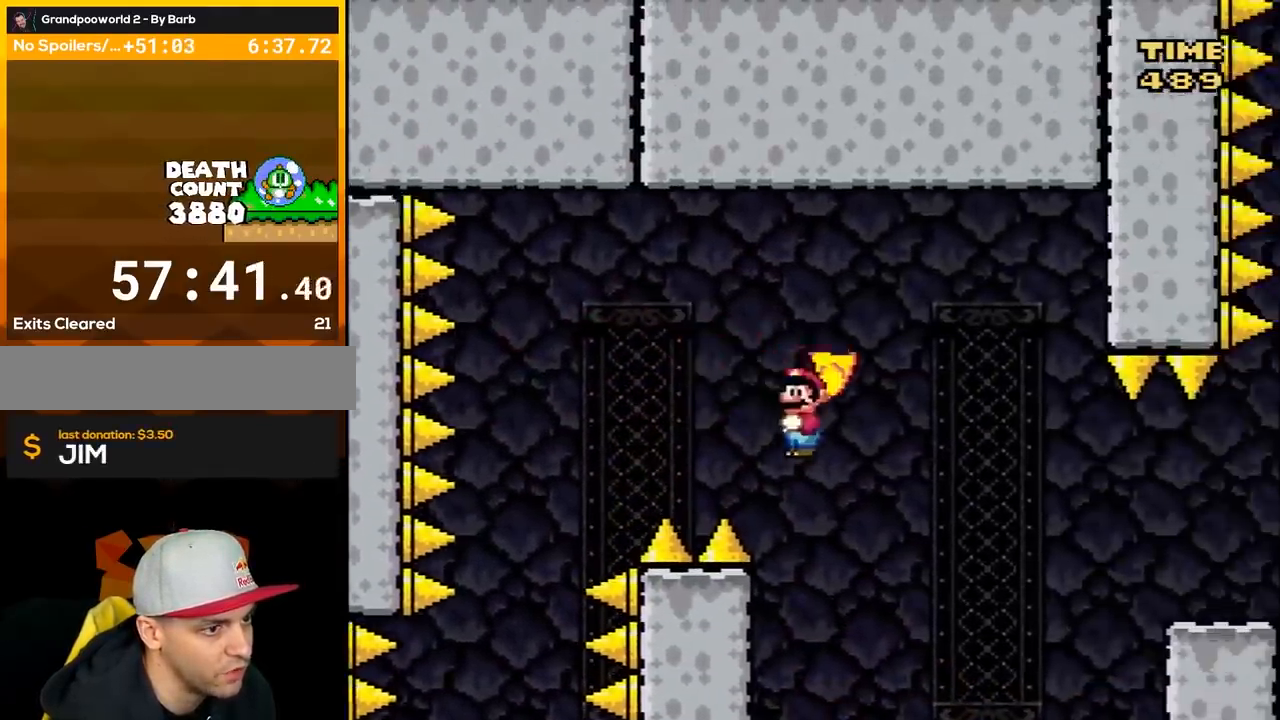
{"buttons": ["X", "DPAD_RIGHT"], "events": [[450, "A", "up"]]}
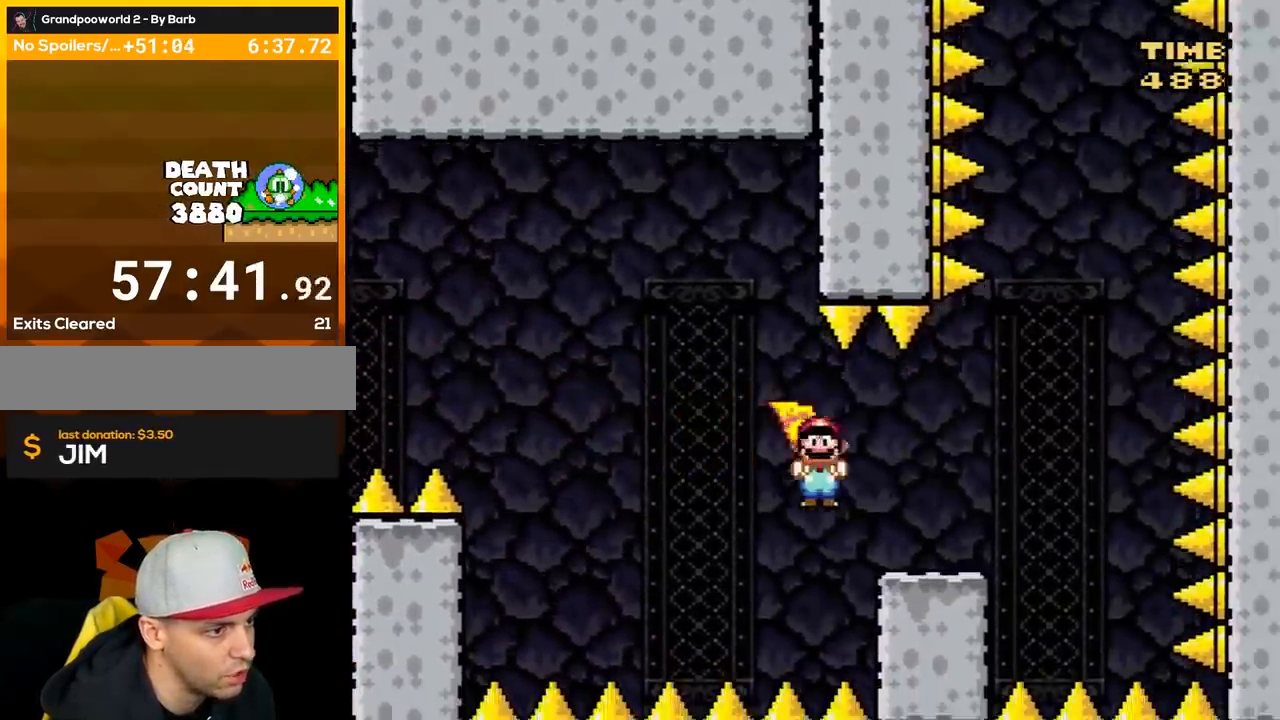
{"buttons": ["B", "Y", "DPAD_LEFT"], "events": [[17, "X", "up"], [17, "Y", "down"], [233, "B", "down"], [300, "DPAD_RIGHT", "up"], [367, "DPAD_LEFT", "down"]]}
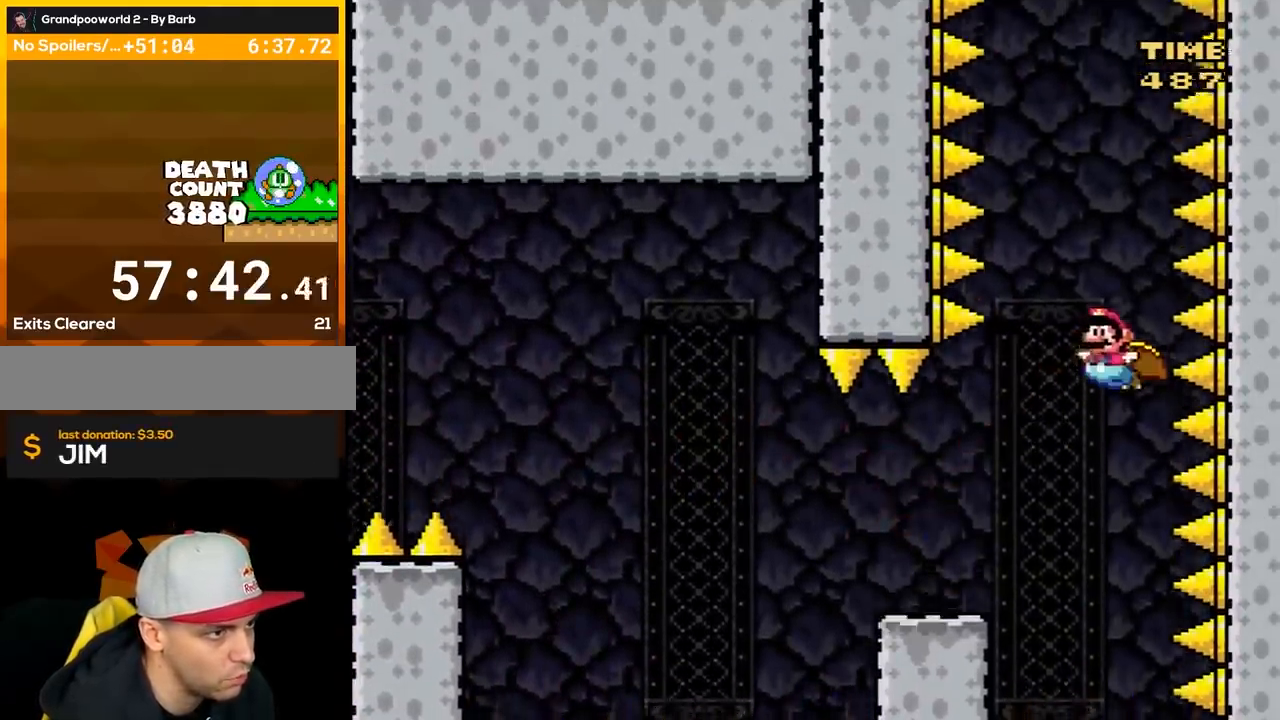
{"buttons": ["B", "Y"], "events": [[117, "DPAD_LEFT", "up"]]}
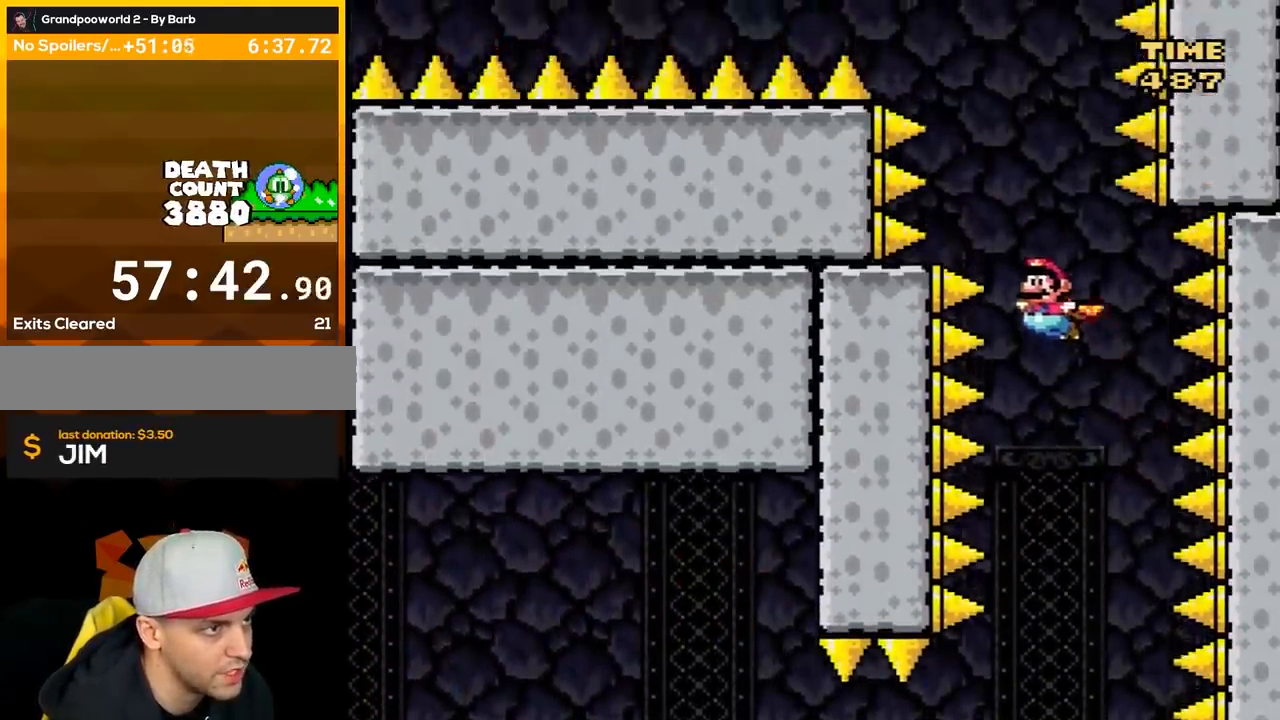
{"buttons": ["B", "Y"], "events": [[200, "DPAD_LEFT", "down"], [300, "DPAD_LEFT", "up"]]}
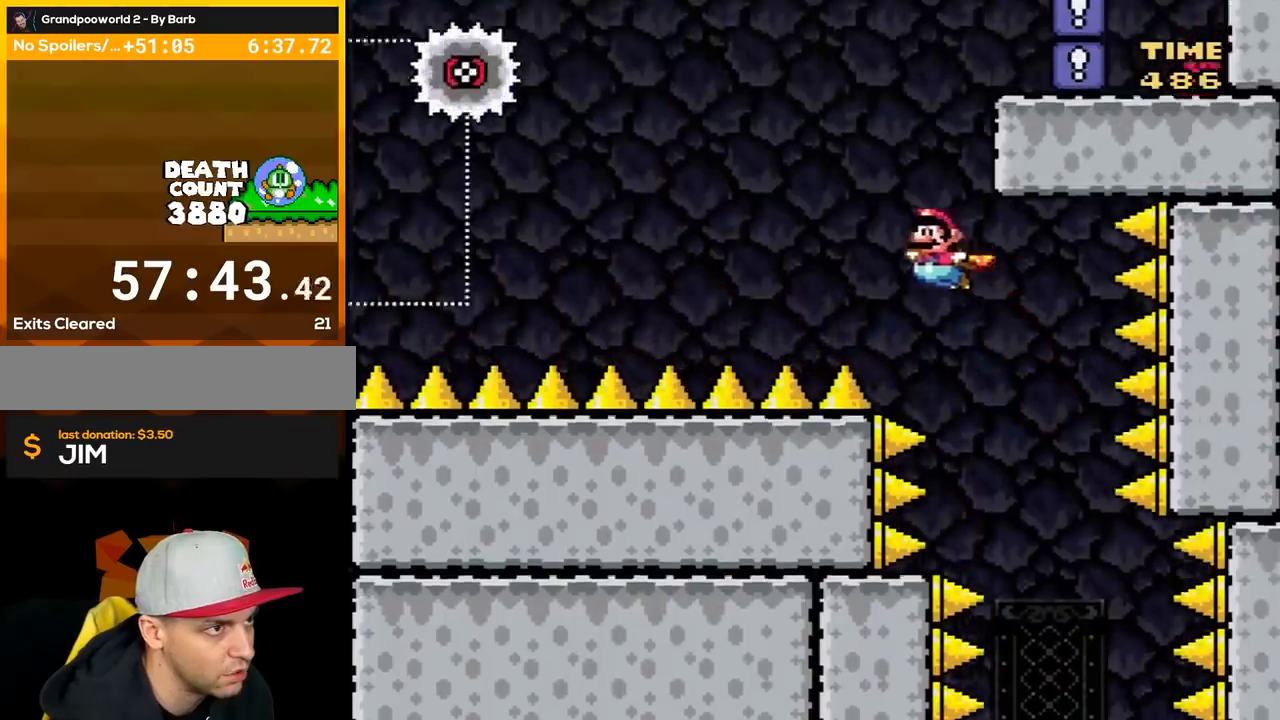
{"buttons": ["B", "Y"], "events": []}
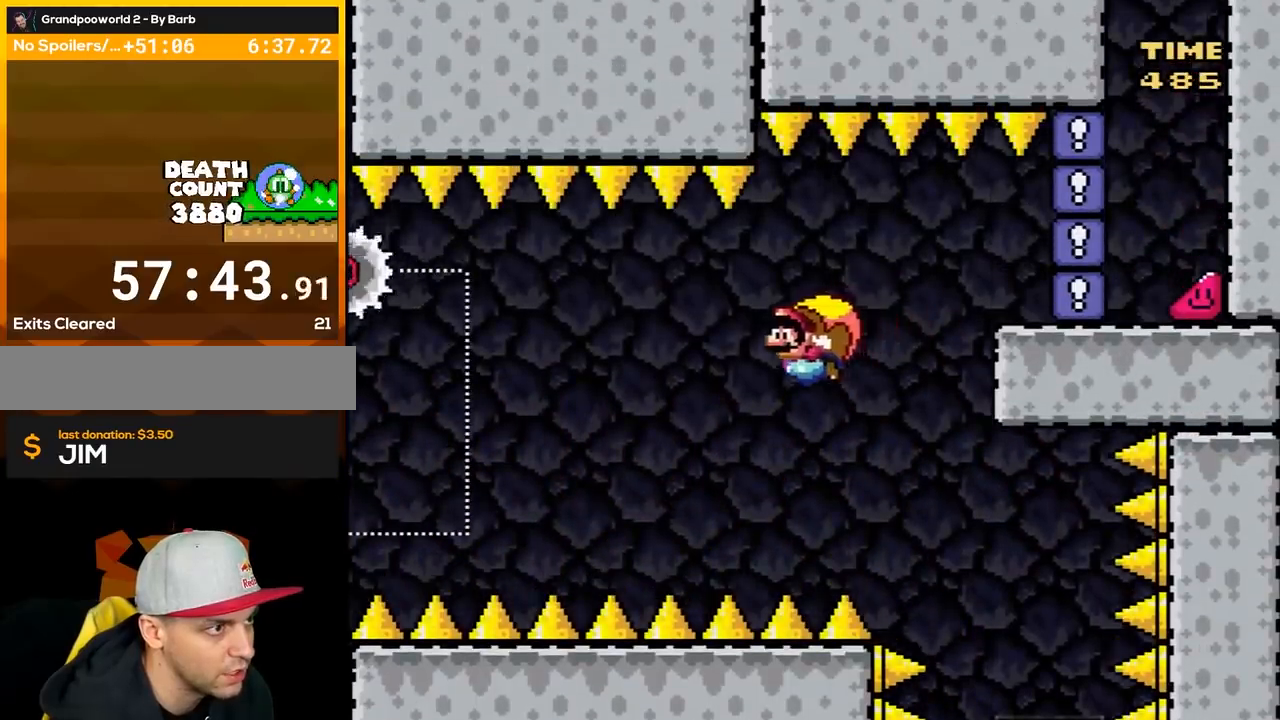
{"buttons": ["B", "Y", "DPAD_RIGHT"], "events": [[17, "B", "up"], [133, "DPAD_RIGHT", "down"], [233, "B", "down"], [350, "B", "up"], [417, "B", "down"]]}
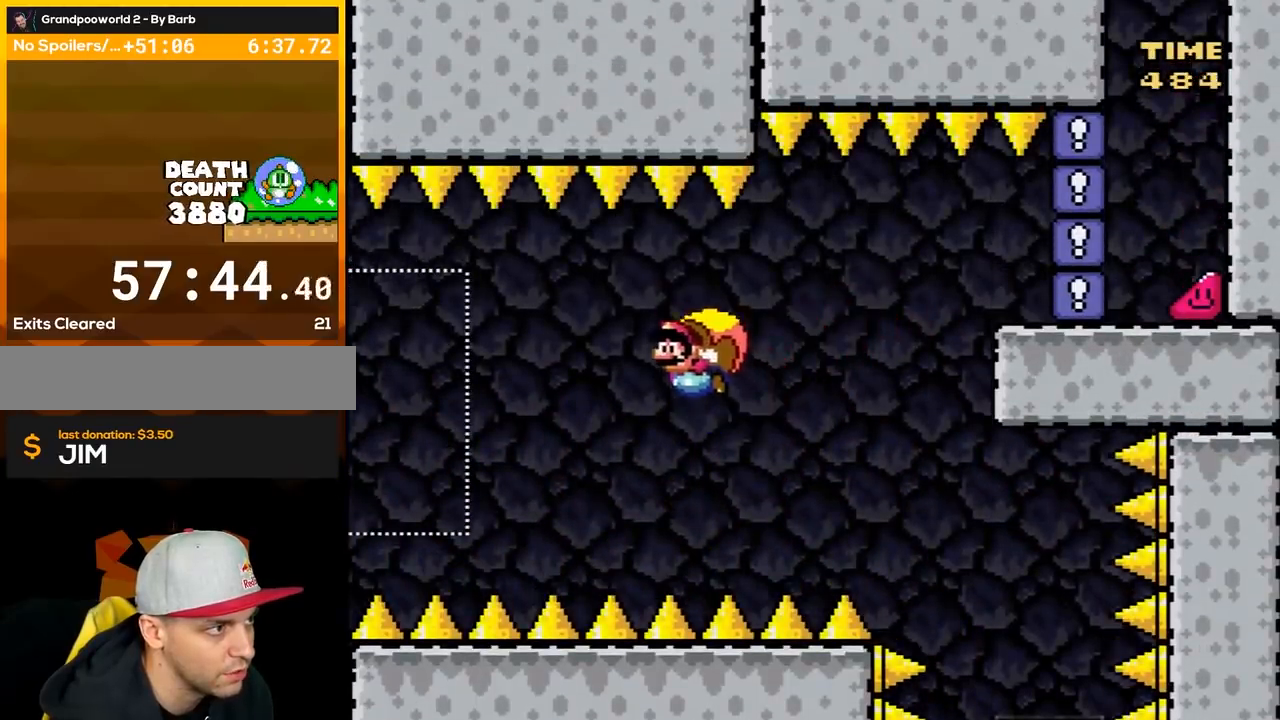
{"buttons": ["Y"], "events": [[50, "B", "up"], [200, "DPAD_RIGHT", "up"]]}
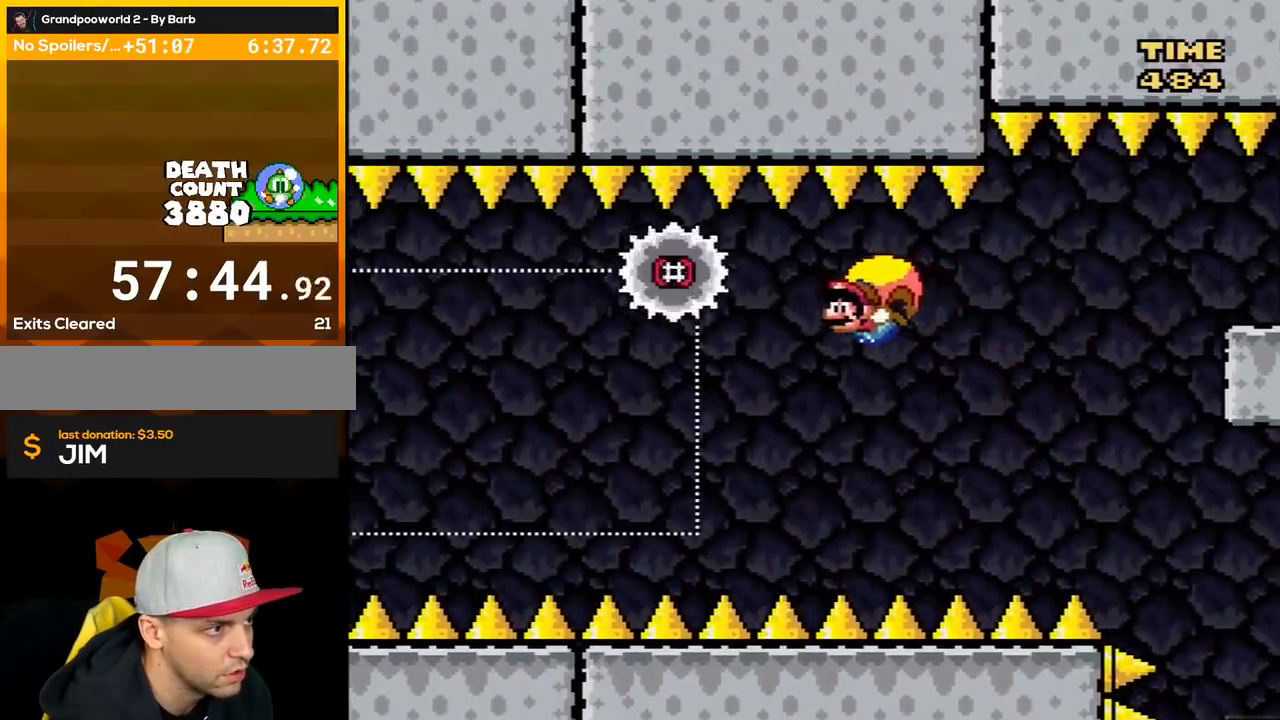
{"buttons": ["Y"], "events": [[133, "DPAD_RIGHT", "down"], [417, "DPAD_RIGHT", "up"]]}
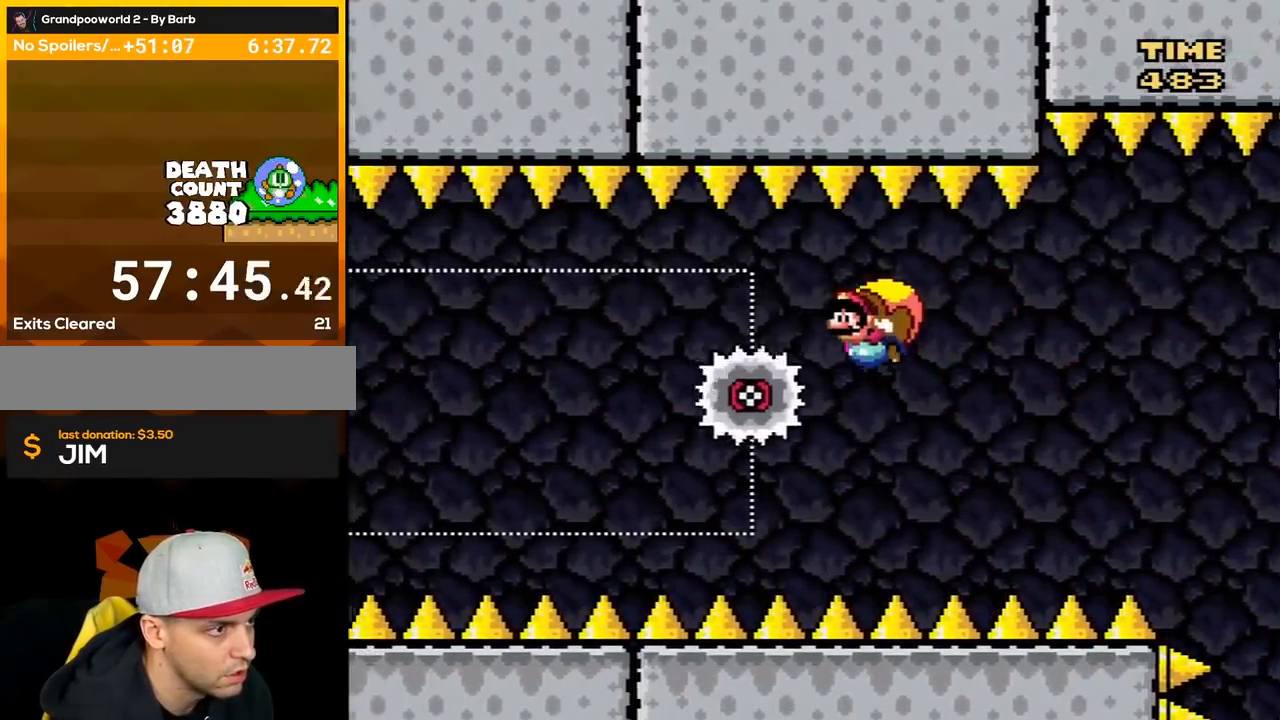
{"buttons": ["Y"], "events": []}
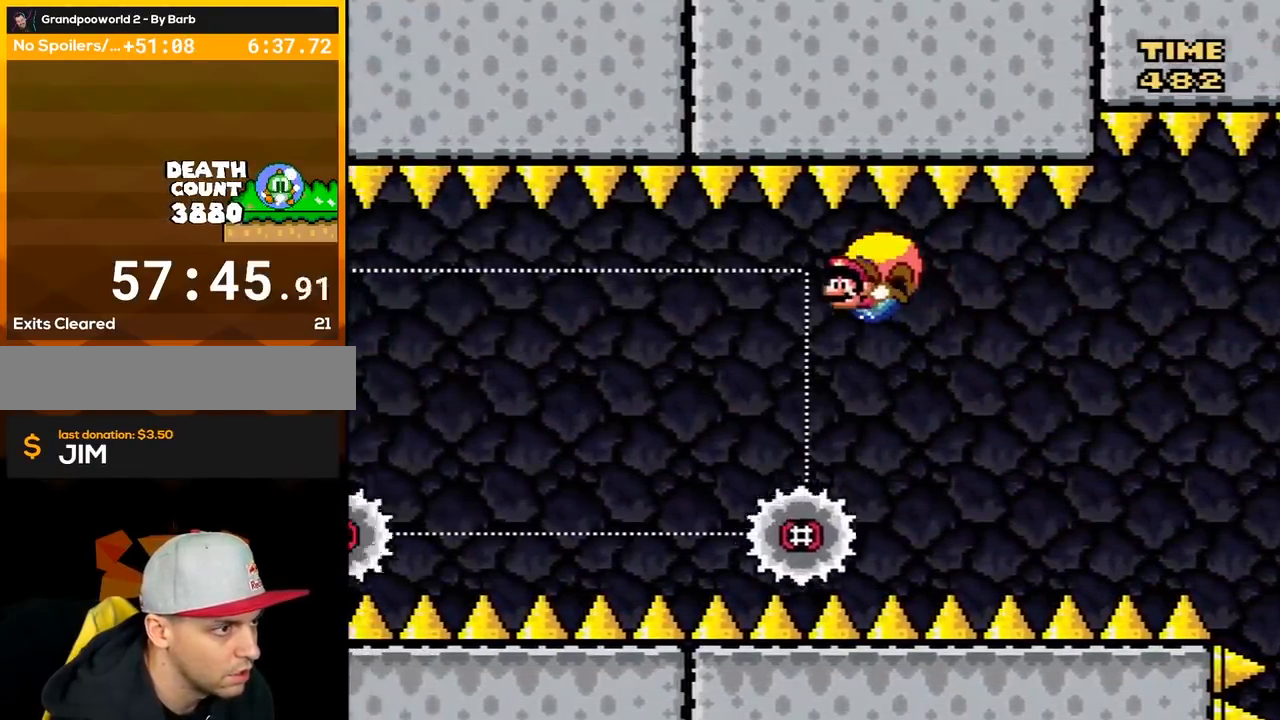
{"buttons": ["Y"], "events": [[200, "DPAD_RIGHT", "down"], [383, "DPAD_RIGHT", "up"]]}
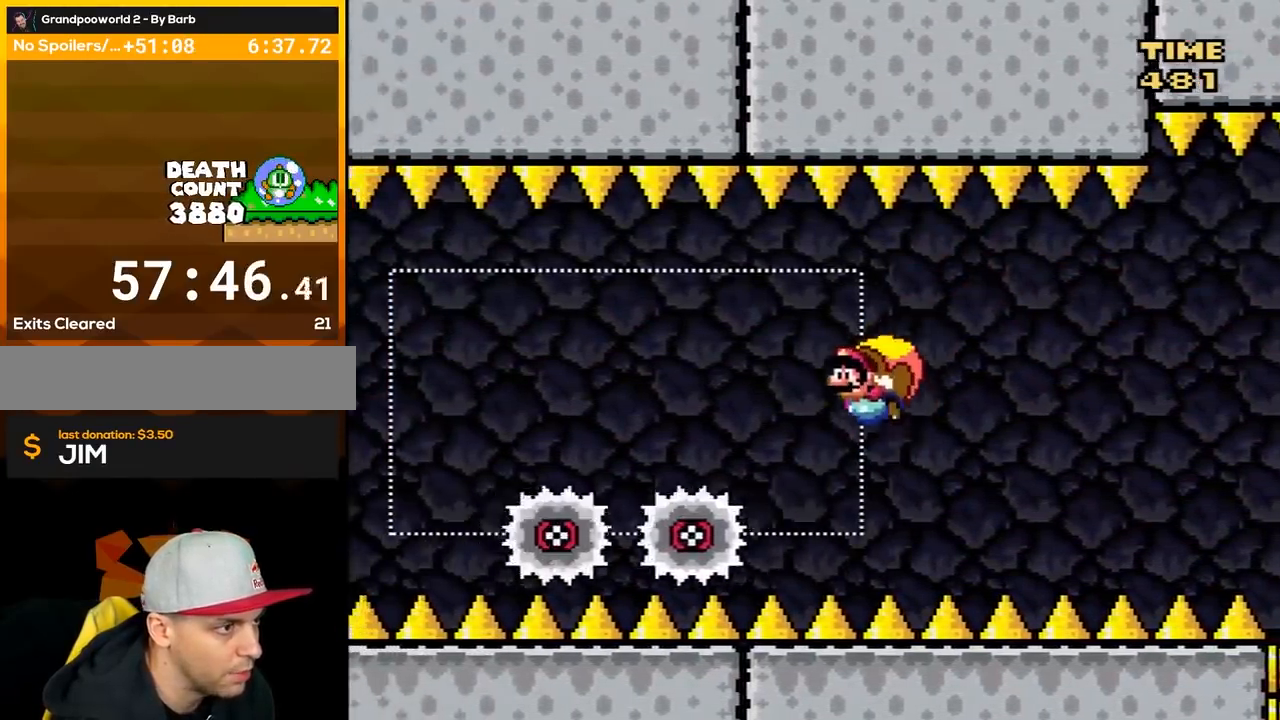
{"buttons": ["Y"], "events": []}